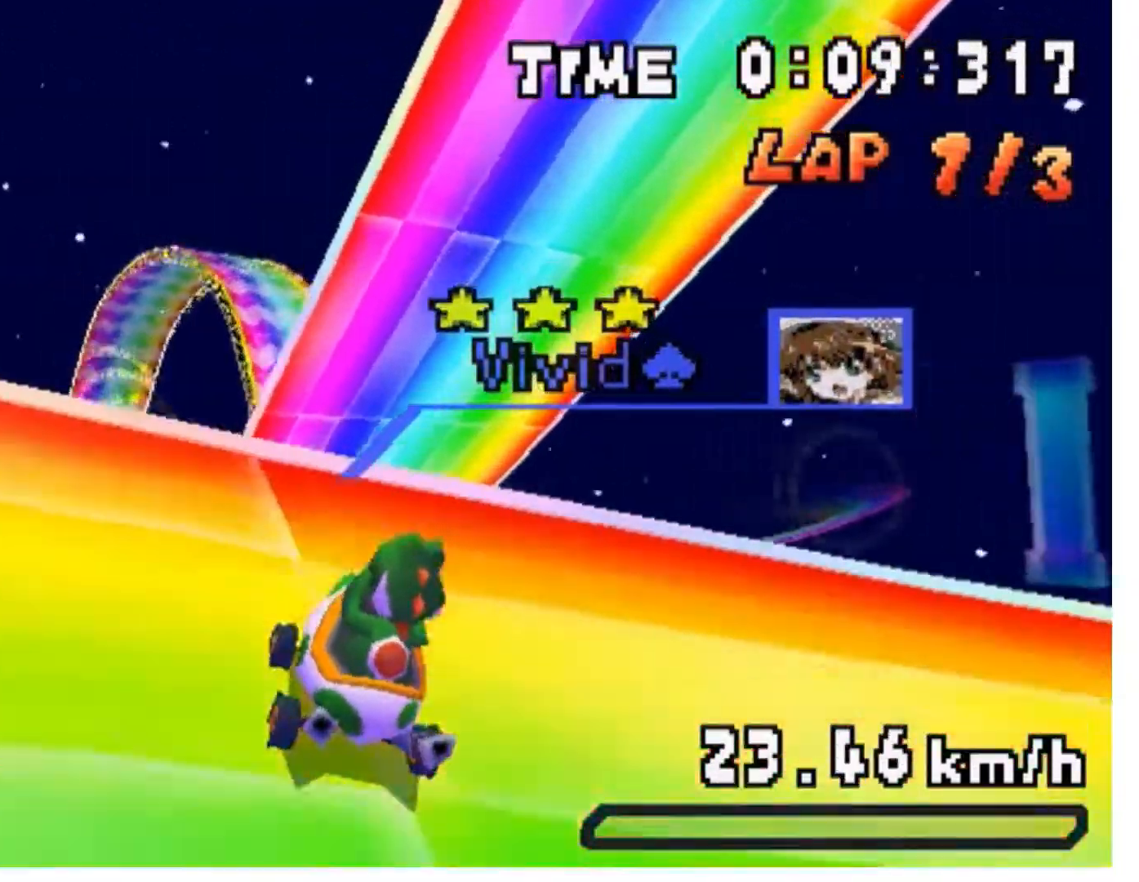
Gameplay with a controller (Nintendo layout); each line is a JSON object with the inputs held at the frame after it. "events" lists button and stick changes between this image and that frame as [ms after this image, input, new state], when the widget could be followed in between. Not read: L3 R3.
{"buttons": ["A", "DPAD_LEFT"], "events": [[33, "L1", "down"], [100, "L1", "up"], [200, "DPAD_LEFT", "down"], [233, "R1", "down"], [500, "R1", "up"]]}
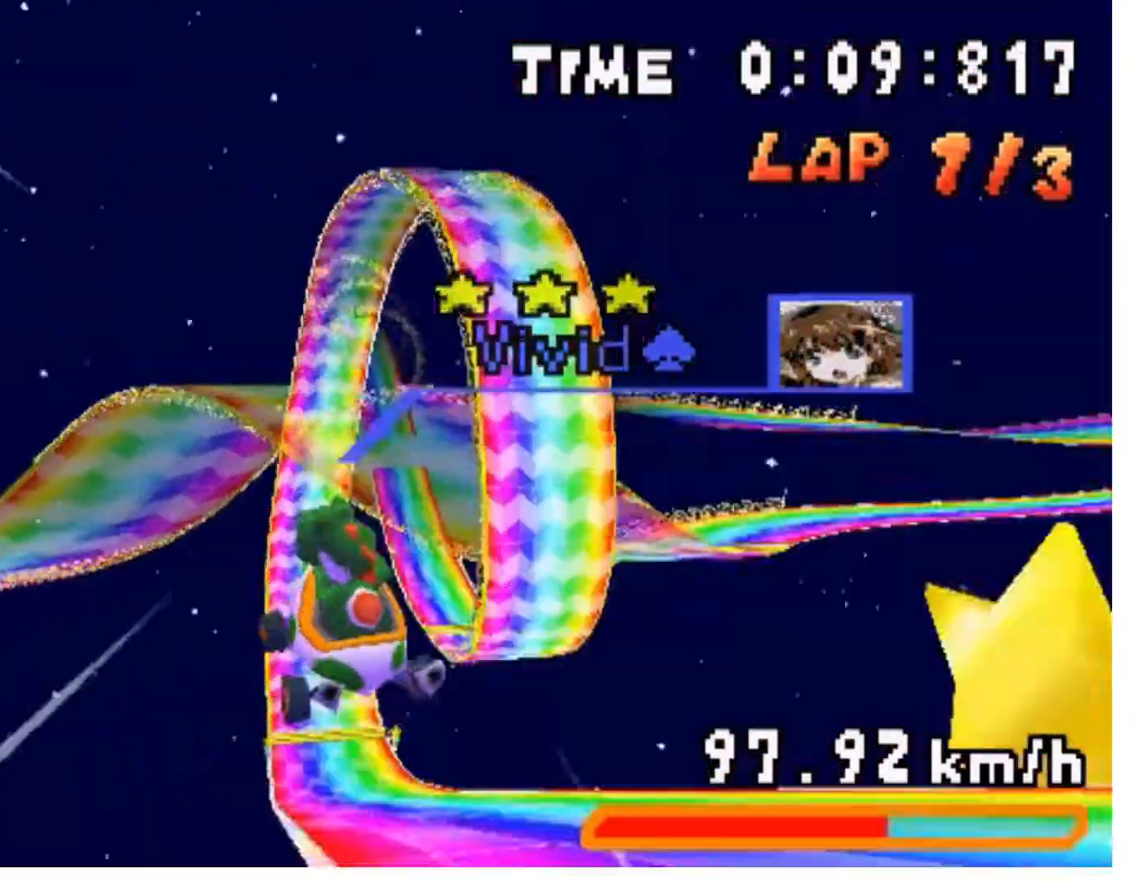
{"buttons": ["A", "DPAD_UP"], "events": [[33, "DPAD_LEFT", "up"], [67, "DPAD_UP", "down"]]}
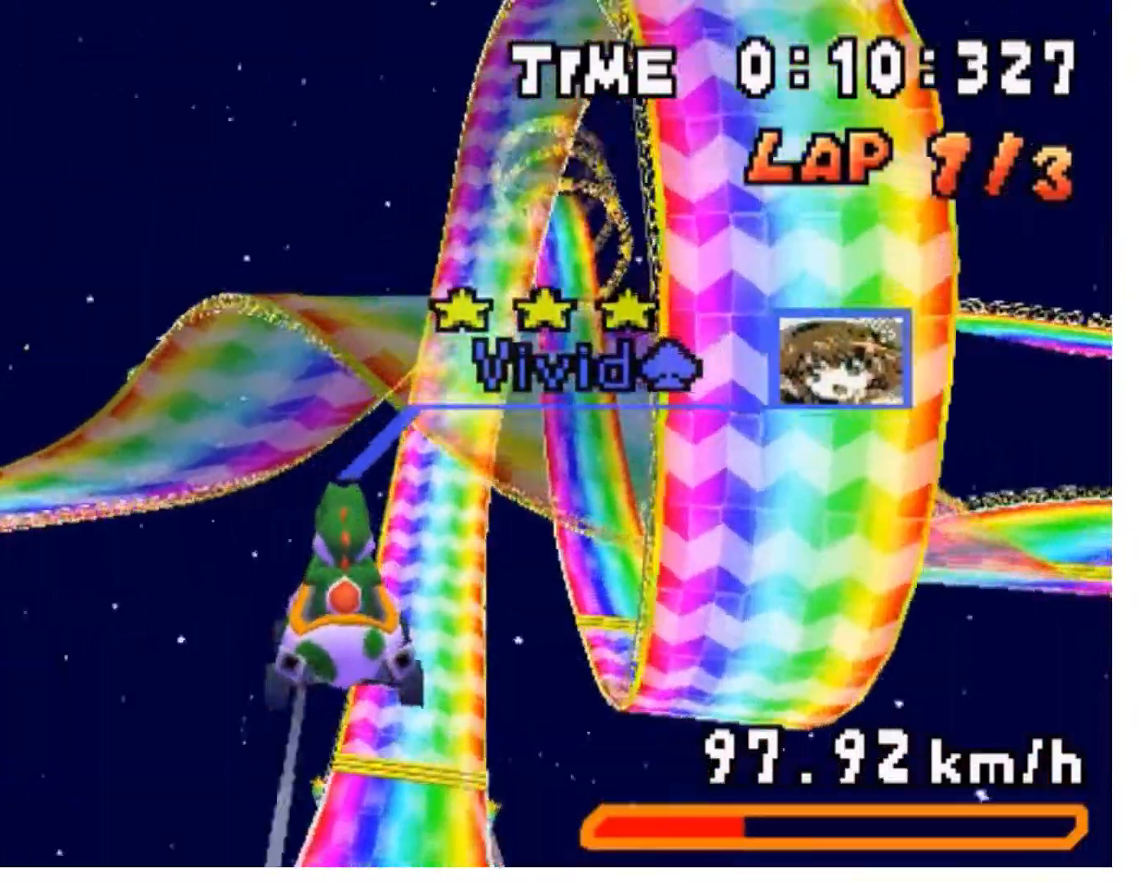
{"buttons": ["A"], "events": [[333, "DPAD_UP", "up"]]}
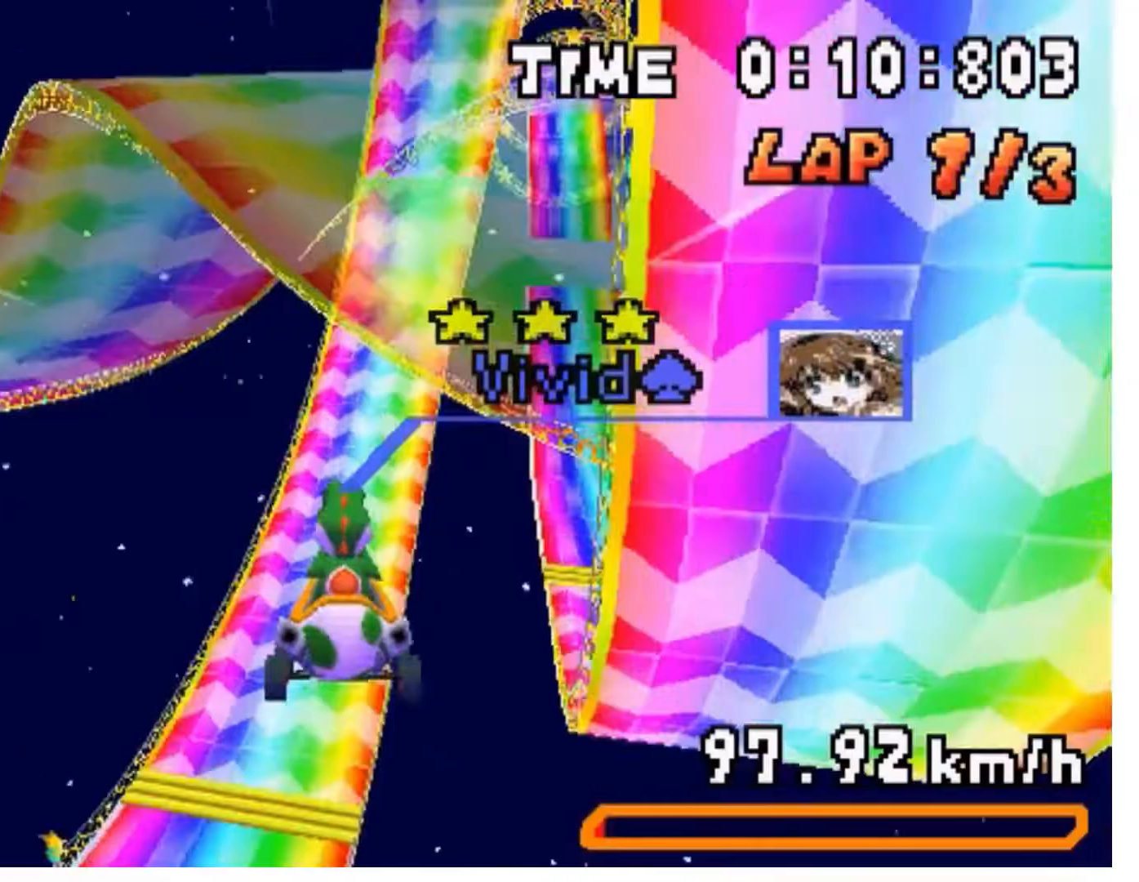
{"buttons": ["A"]}
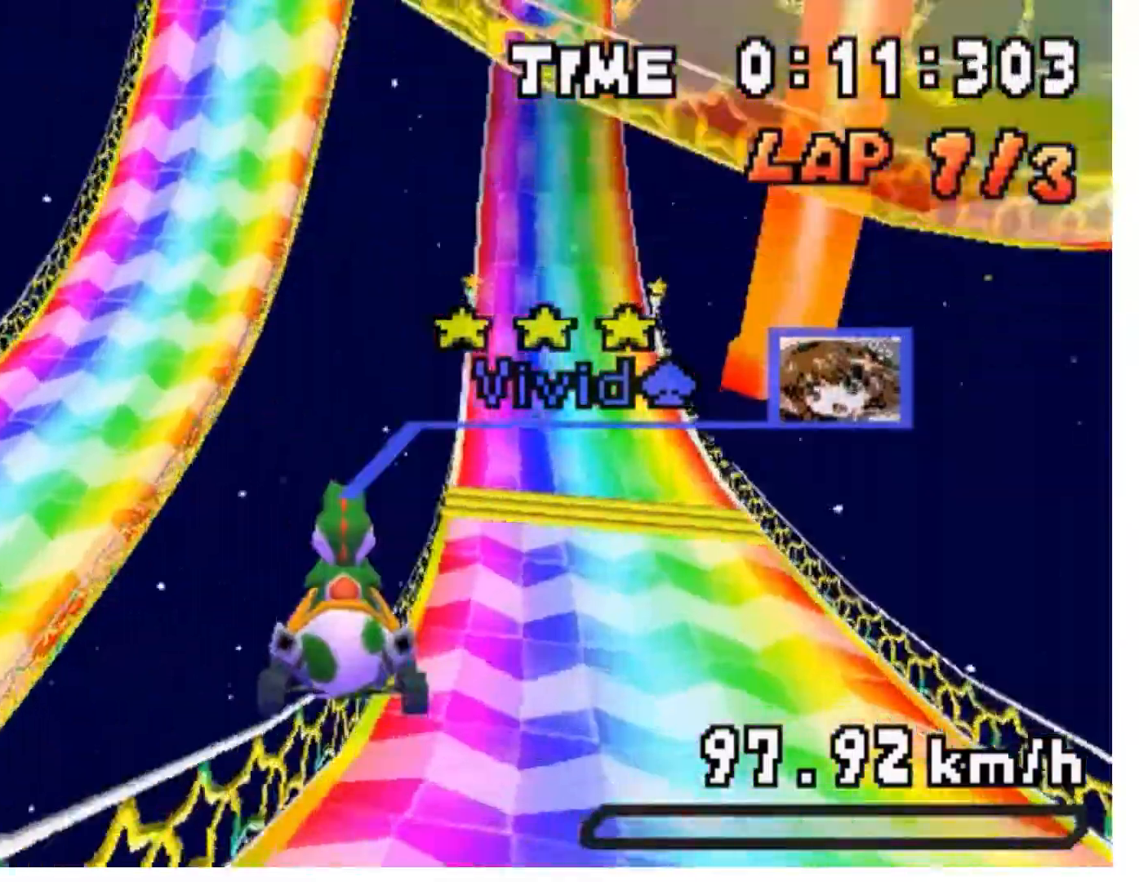
{"buttons": ["A"], "events": []}
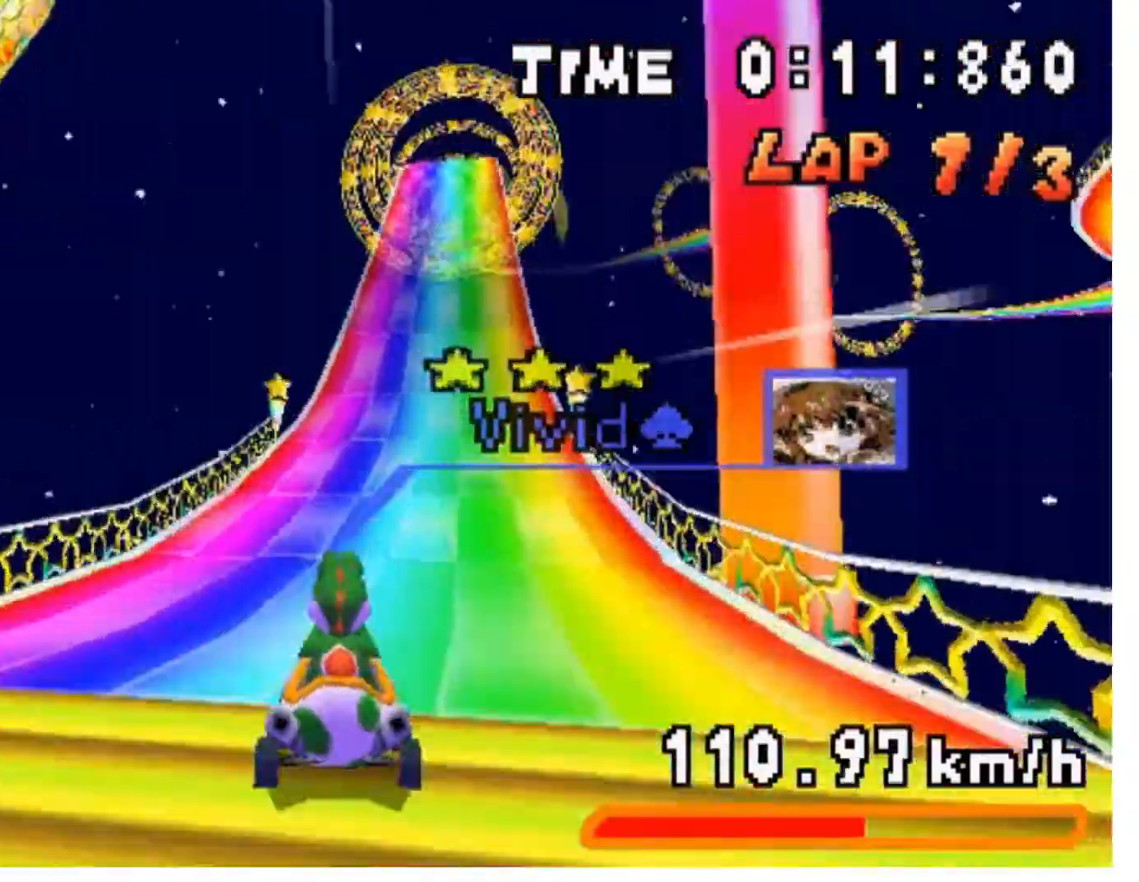
{"buttons": ["A", "R1"]}
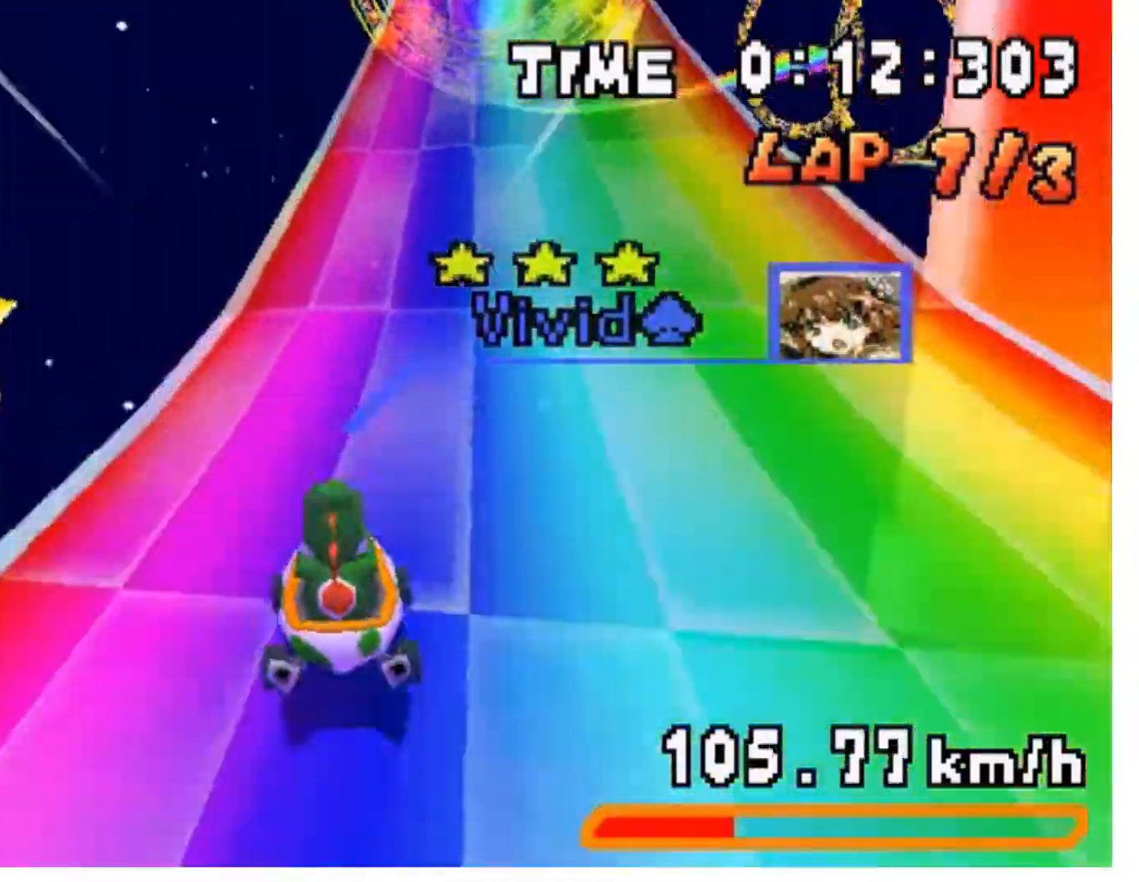
{"buttons": ["A", "R1"], "events": [[33, "DPAD_LEFT", "down"], [133, "DPAD_LEFT", "up"], [200, "DPAD_RIGHT", "down"], [300, "DPAD_RIGHT", "up"], [367, "DPAD_LEFT", "down"], [467, "DPAD_LEFT", "up"]]}
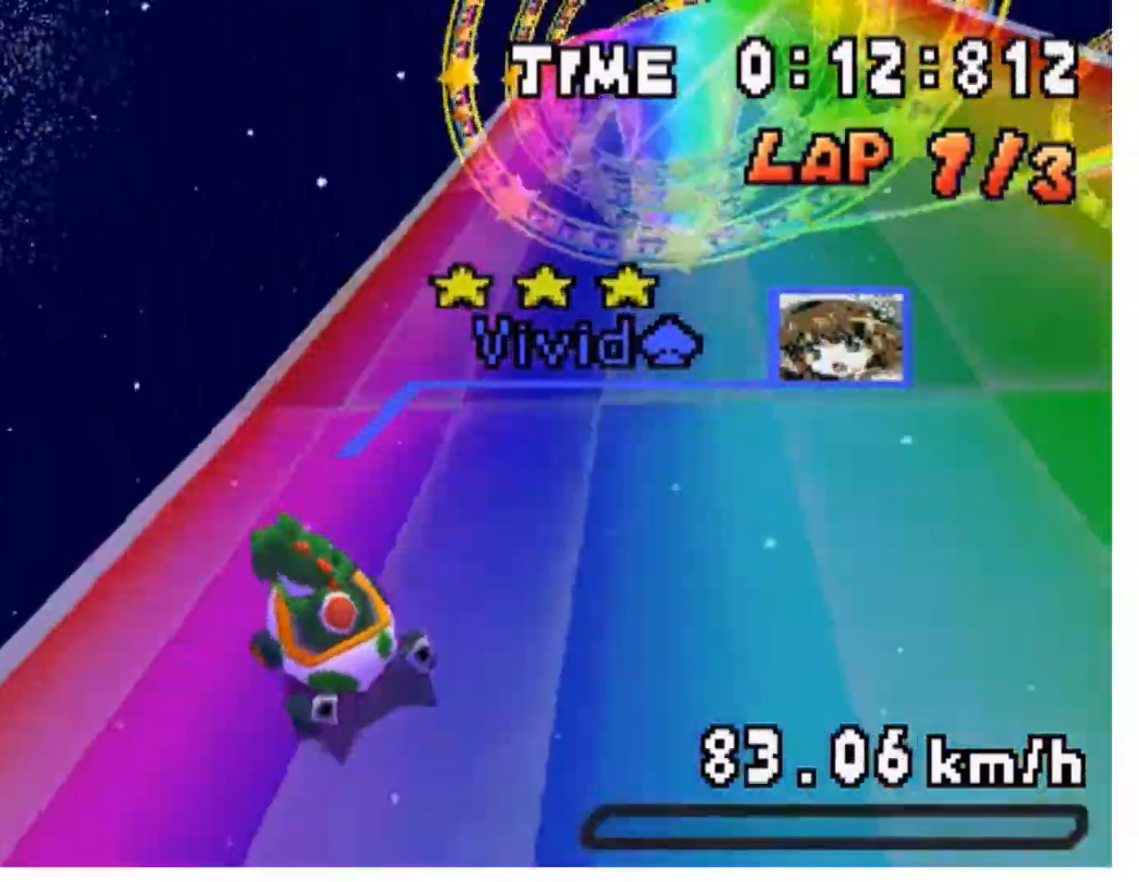
{"buttons": ["A", "R1", "DPAD_RIGHT"], "events": [[33, "DPAD_RIGHT", "down"], [200, "DPAD_RIGHT", "up"], [267, "DPAD_RIGHT", "down"], [367, "R1", "up"], [500, "R1", "down"]]}
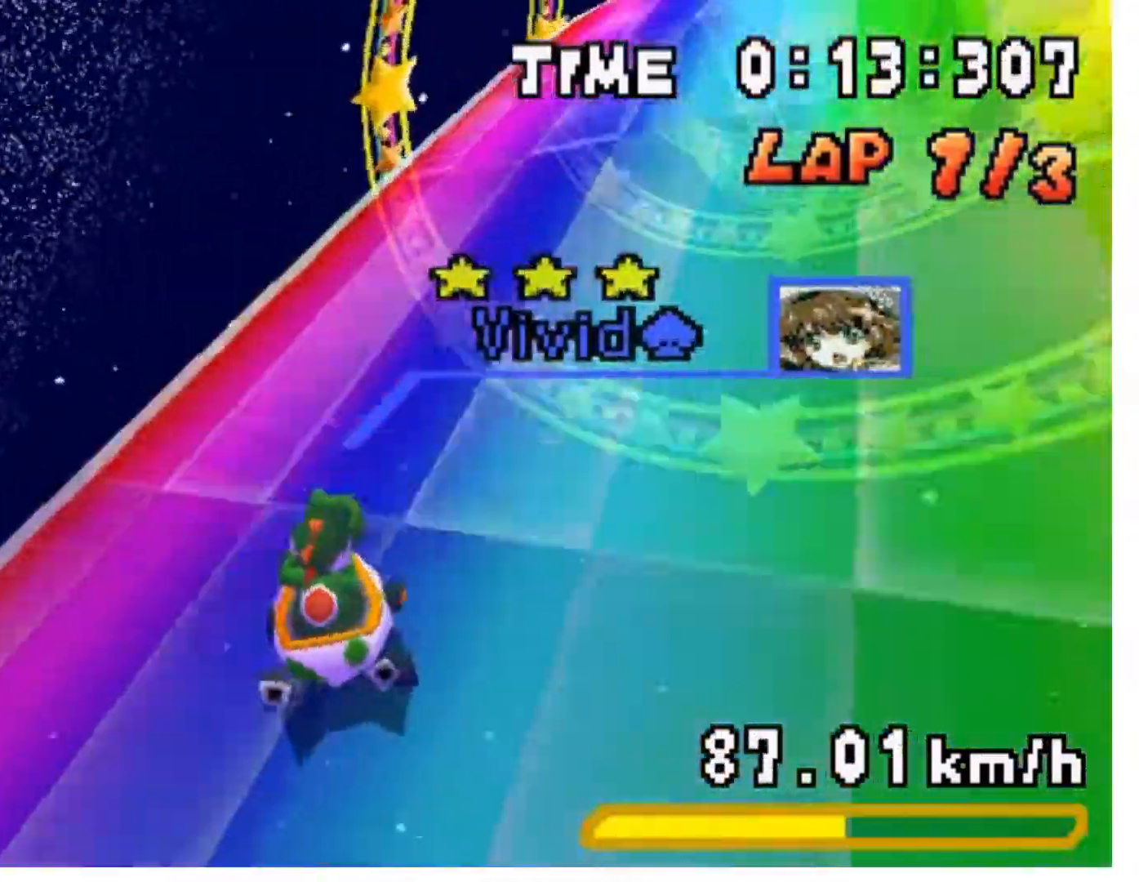
{"buttons": ["A"], "events": [[100, "R1", "up"], [333, "DPAD_RIGHT", "up"]]}
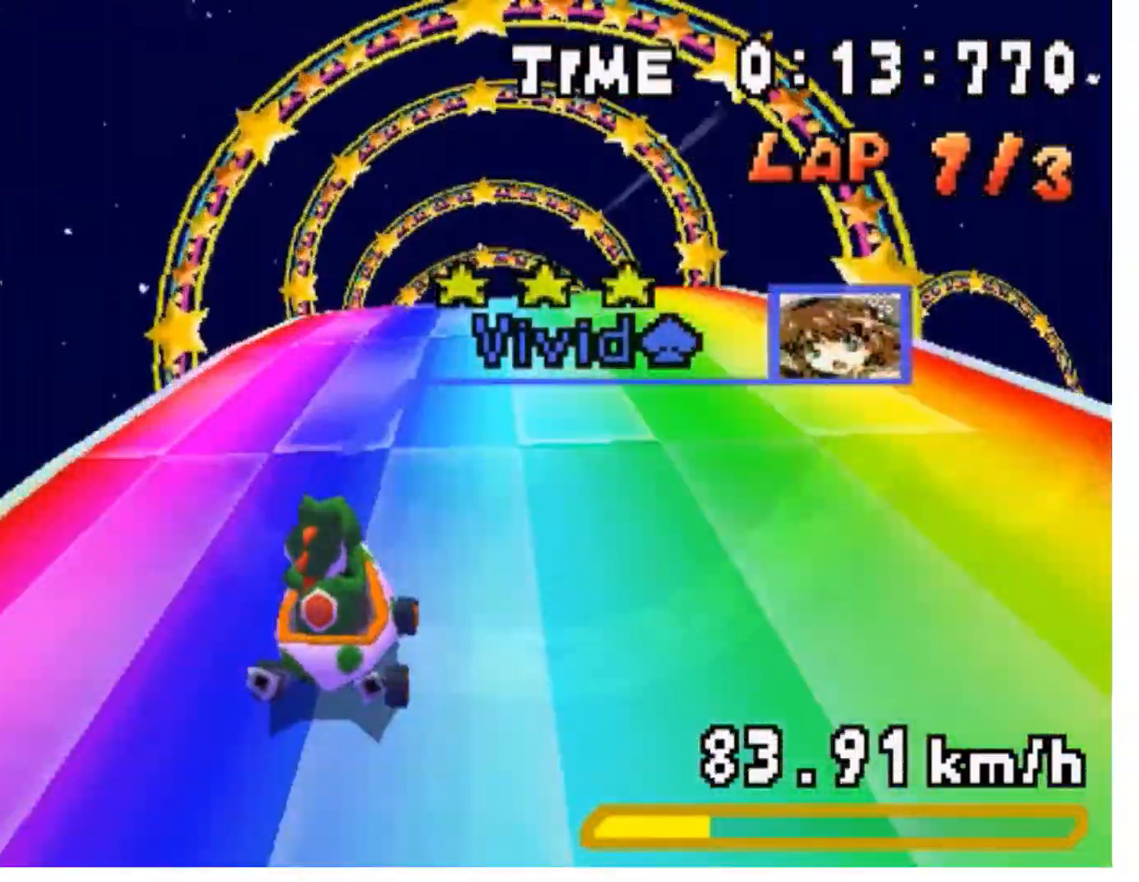
{"buttons": ["A", "R1"], "events": [[233, "DPAD_DOWN", "down"], [300, "DPAD_DOWN", "up"], [333, "R1", "down"]]}
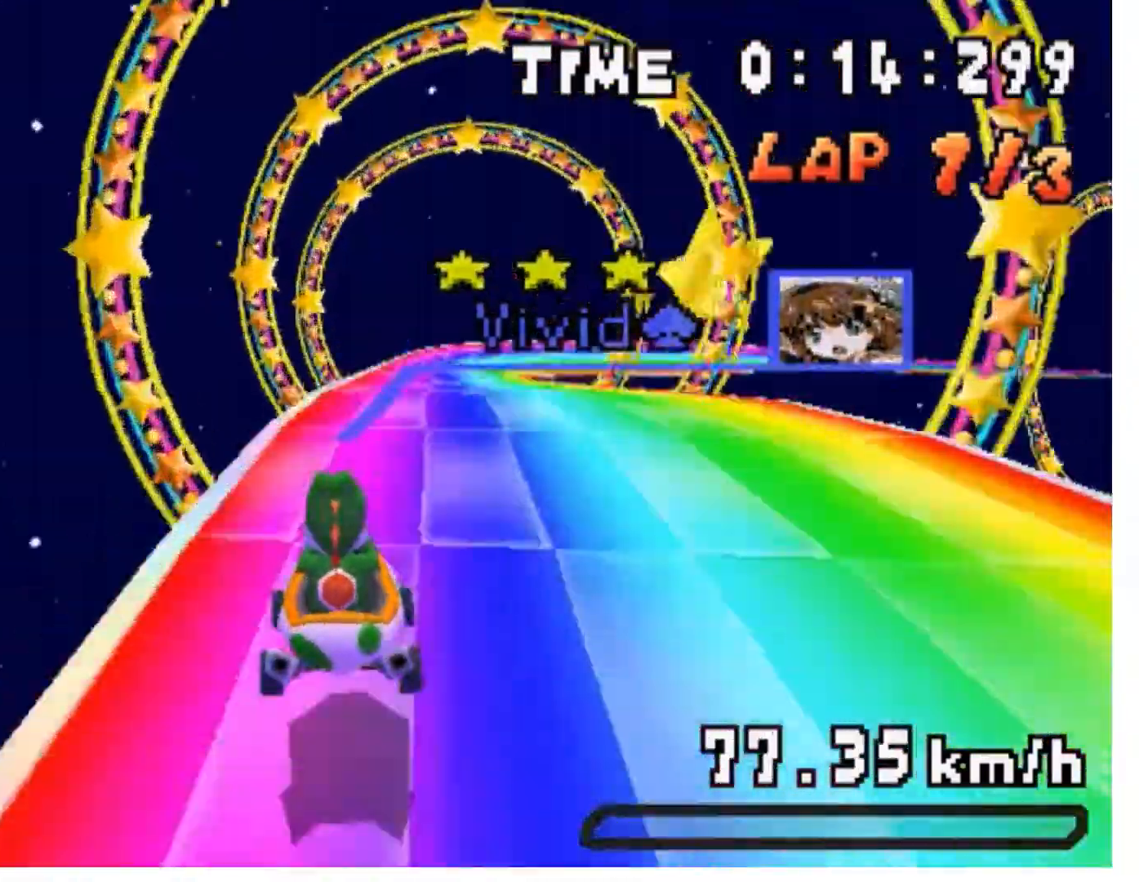
{"buttons": ["A", "R1", "DPAD_RIGHT"], "events": [[67, "DPAD_LEFT", "down"], [400, "DPAD_LEFT", "up"], [467, "DPAD_RIGHT", "down"]]}